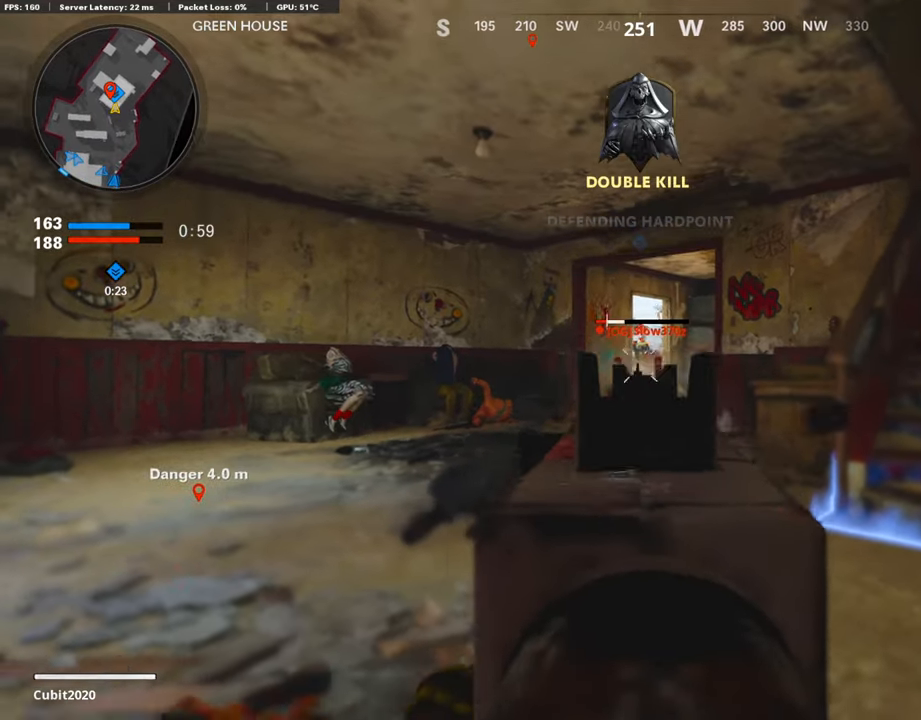
Gameplay with a controller (PlayStation layout); each line is a JSON object with the inputs held at the frame after it. "events" lists button and stick changes between this image and that frame as [ms after this image, input, new state], when the widget could be followed in between. Not read: TOUCHPAD.
{"buttons": ["L1", "R1"], "left_stick": "up-right", "right_stick": "center", "events": [[67, "left_stick", "up-right"], [252, "left_stick", "left"], [404, "left_stick", "up-right"]]}
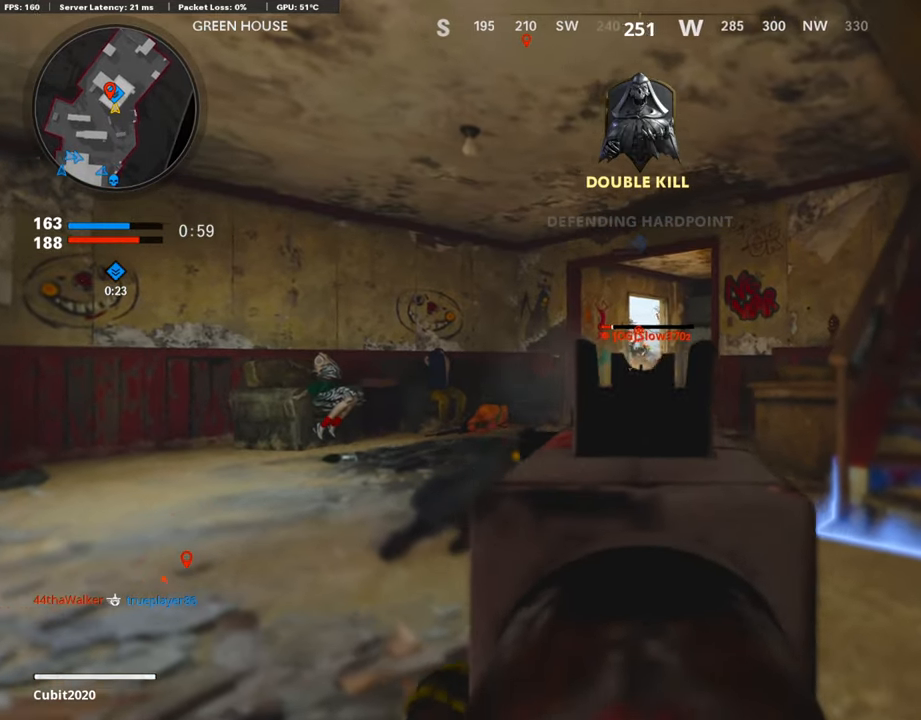
{"buttons": ["L1", "R1"], "left_stick": "up-right", "right_stick": "center", "events": []}
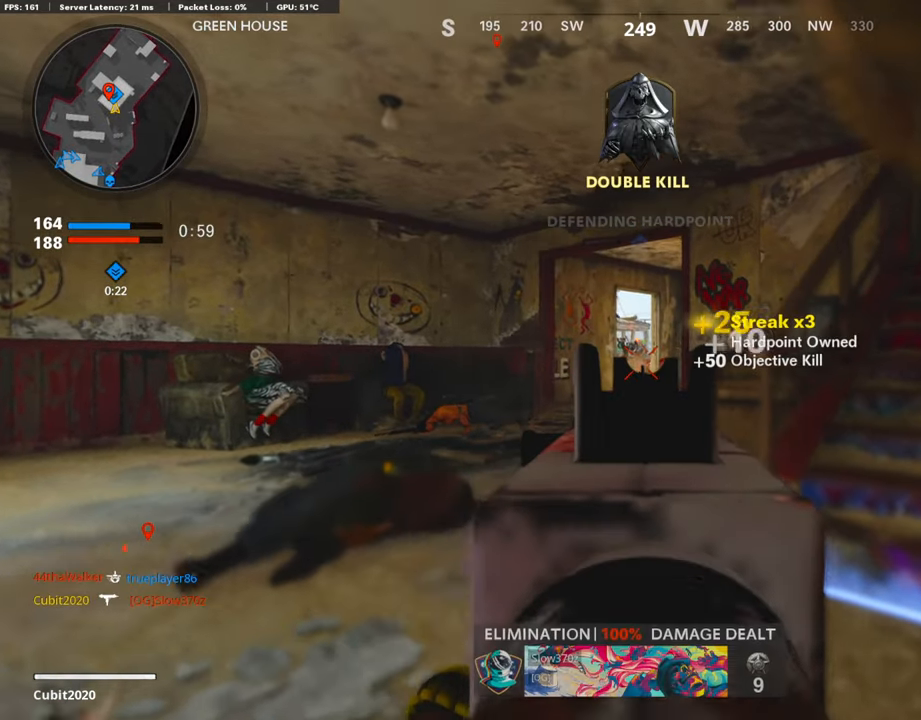
{"buttons": [], "left_stick": "up-right", "right_stick": "center", "events": [[16, "right_stick", "left"], [235, "right_stick", "center"], [336, "L1", "up"], [336, "SQUARE", "down"], [420, "R1", "up"], [420, "SQUARE", "up"]]}
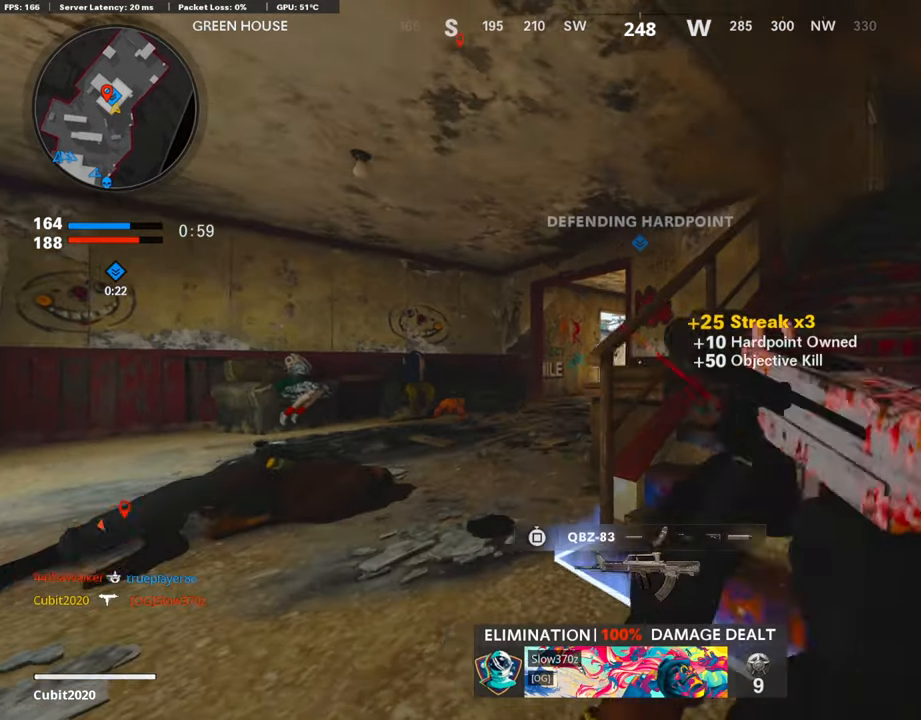
{"buttons": [], "left_stick": "center", "right_stick": "center", "events": [[302, "left_stick", "center"]]}
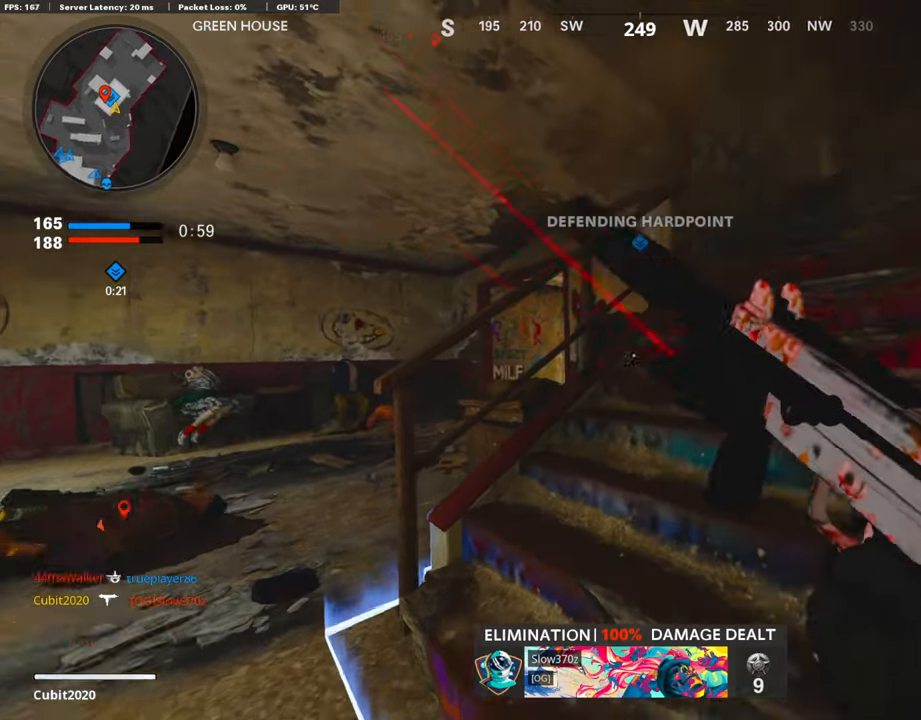
{"buttons": [], "left_stick": "right", "right_stick": "center", "events": [[67, "left_stick", "down"], [353, "left_stick", "center"], [487, "left_stick", "right"]]}
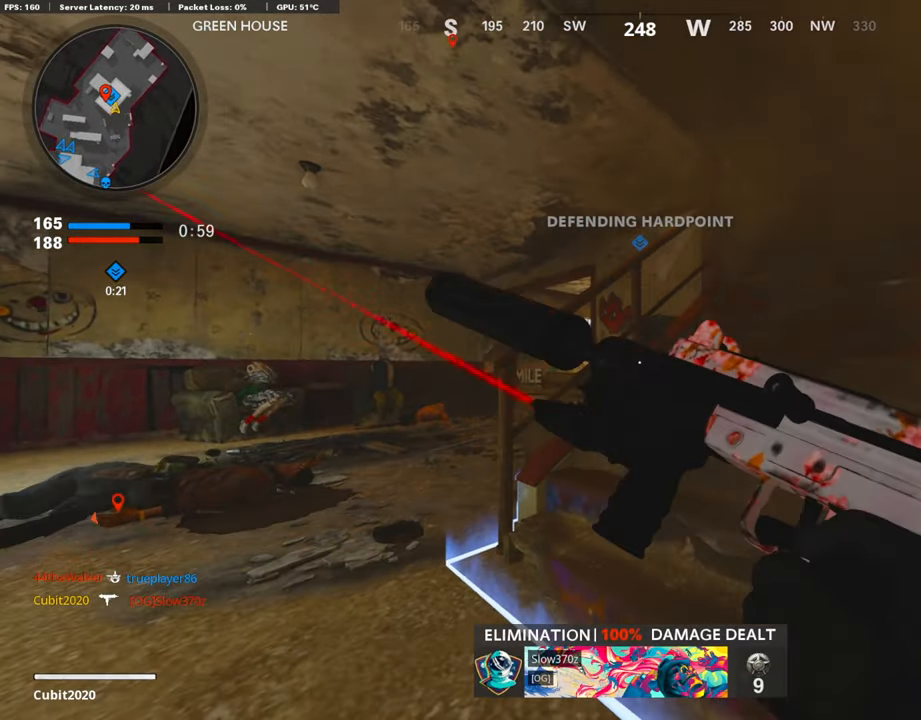
{"buttons": [], "left_stick": "center", "right_stick": "center", "events": [[168, "left_stick", "center"]]}
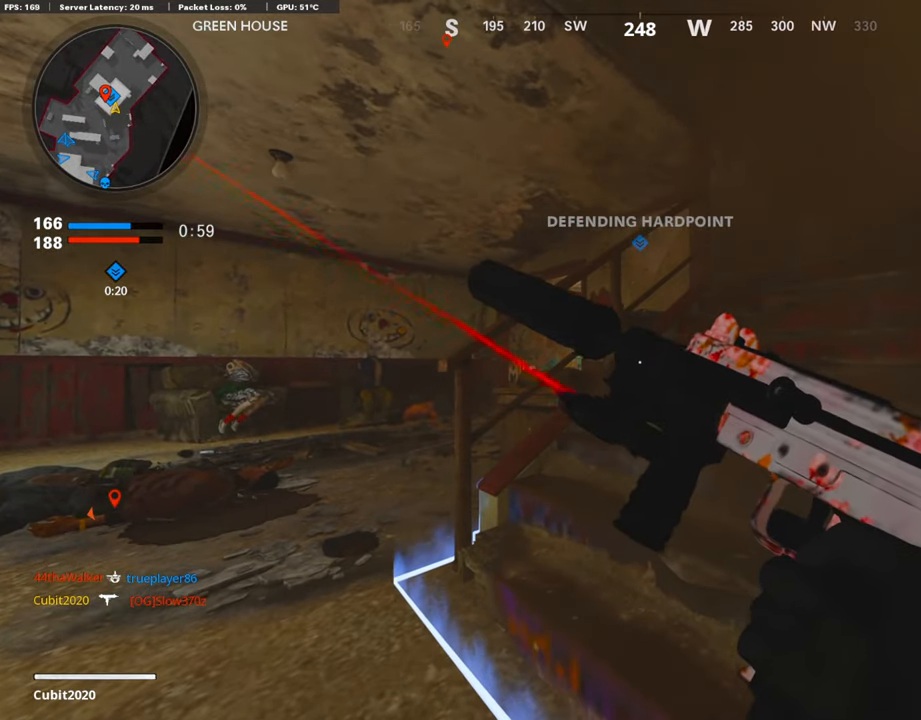
{"buttons": [], "left_stick": "center", "right_stick": "center", "events": [[84, "right_stick", "left"], [168, "right_stick", "center"]]}
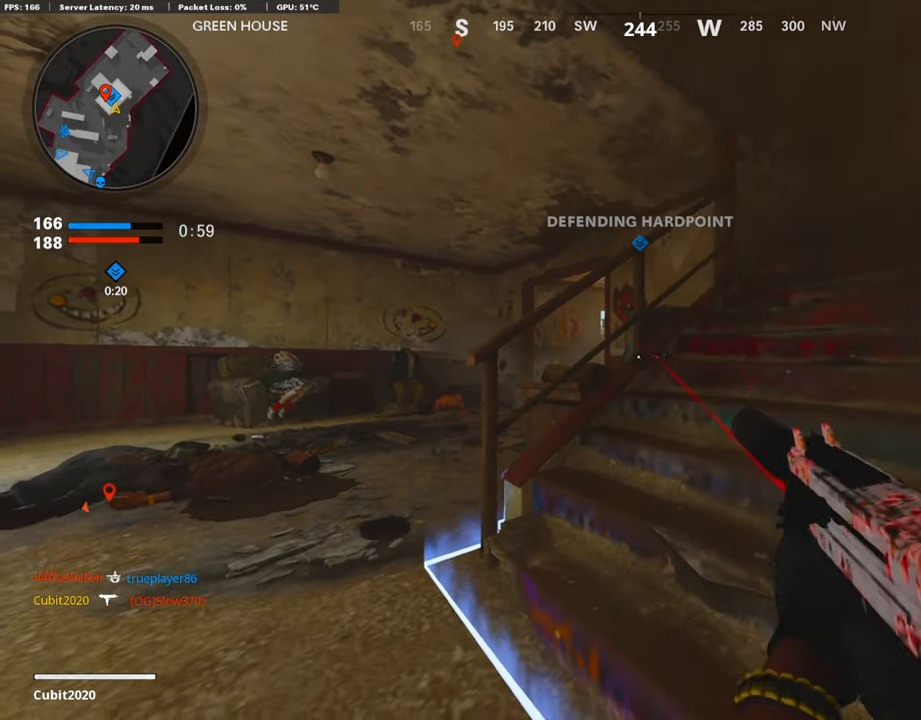
{"buttons": [], "left_stick": "center", "right_stick": "center", "events": [[134, "right_stick", "left"], [184, "right_stick", "center"]]}
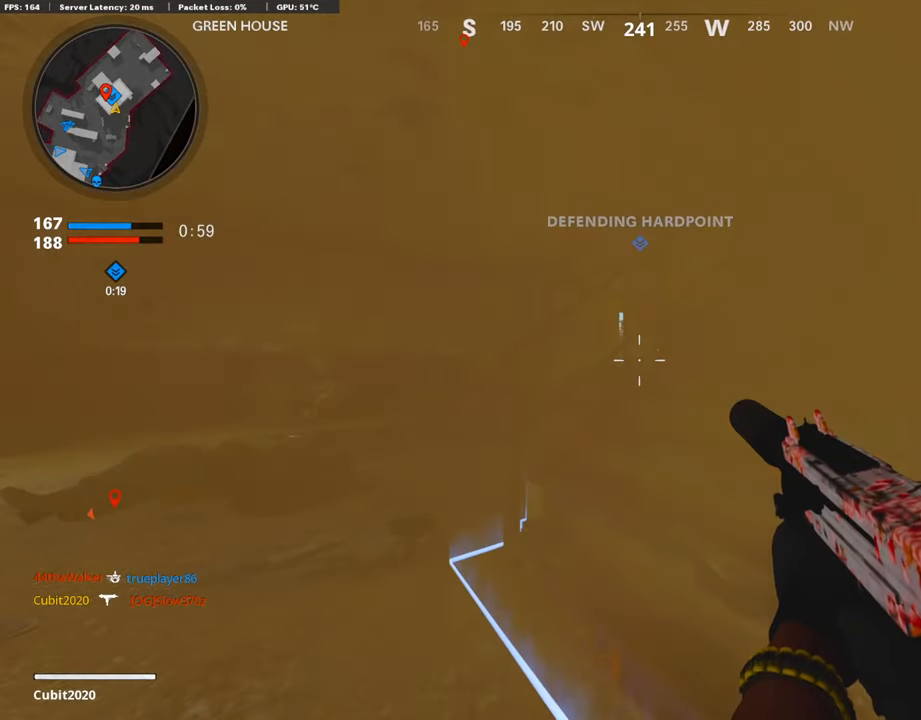
{"buttons": ["L1"], "left_stick": "center", "right_stick": "center", "events": [[486, "L1", "down"]]}
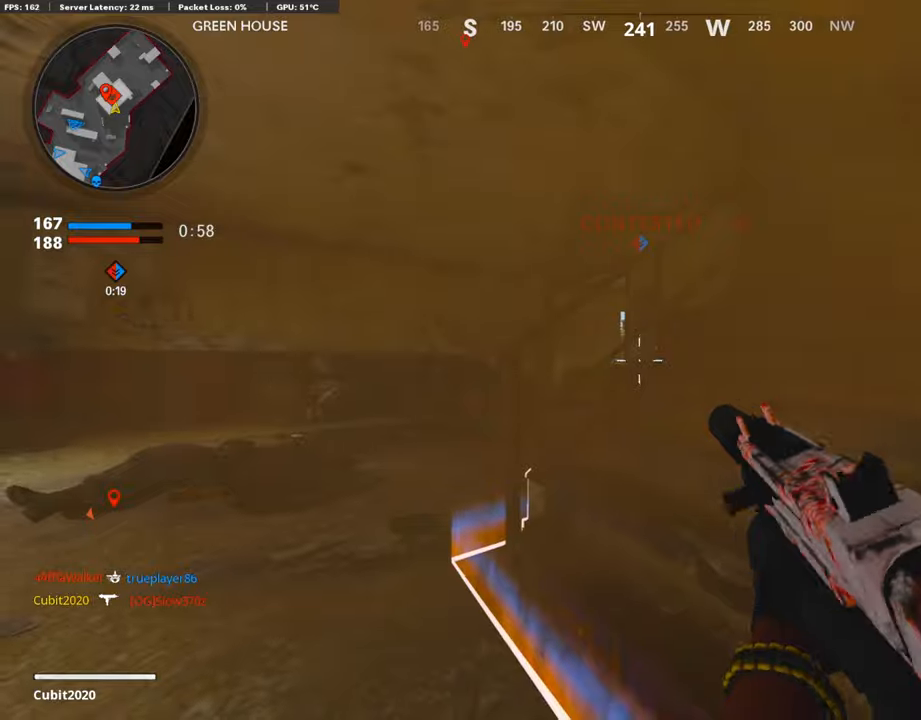
{"buttons": ["L1"], "left_stick": "center", "right_stick": "left", "events": [[454, "right_stick", "left"]]}
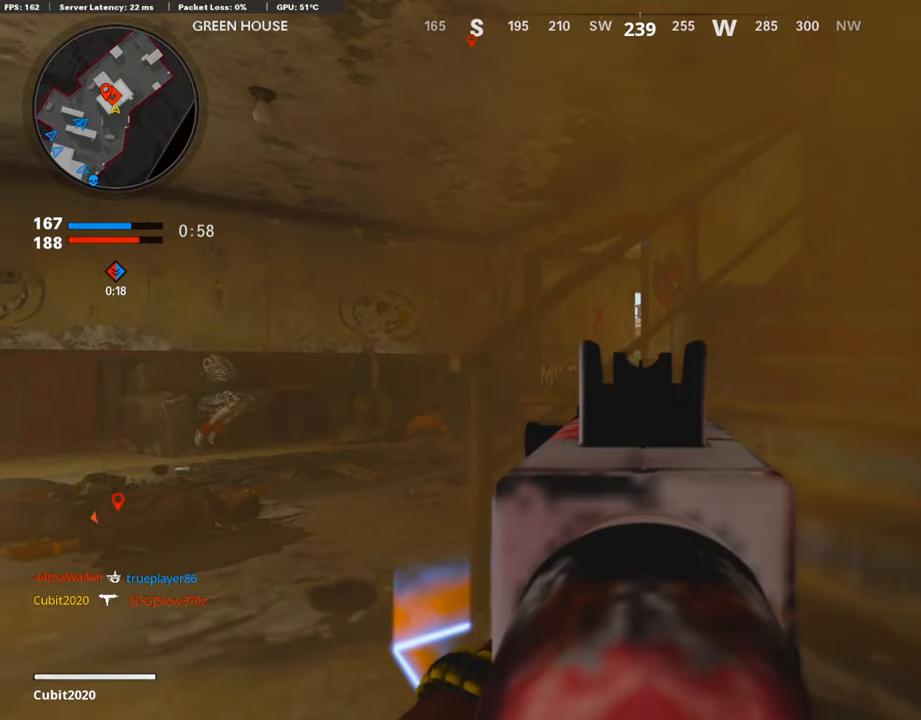
{"buttons": ["L1"], "left_stick": "center", "right_stick": "center", "events": [[16, "L1", "up"], [67, "right_stick", "center"], [151, "L1", "down"]]}
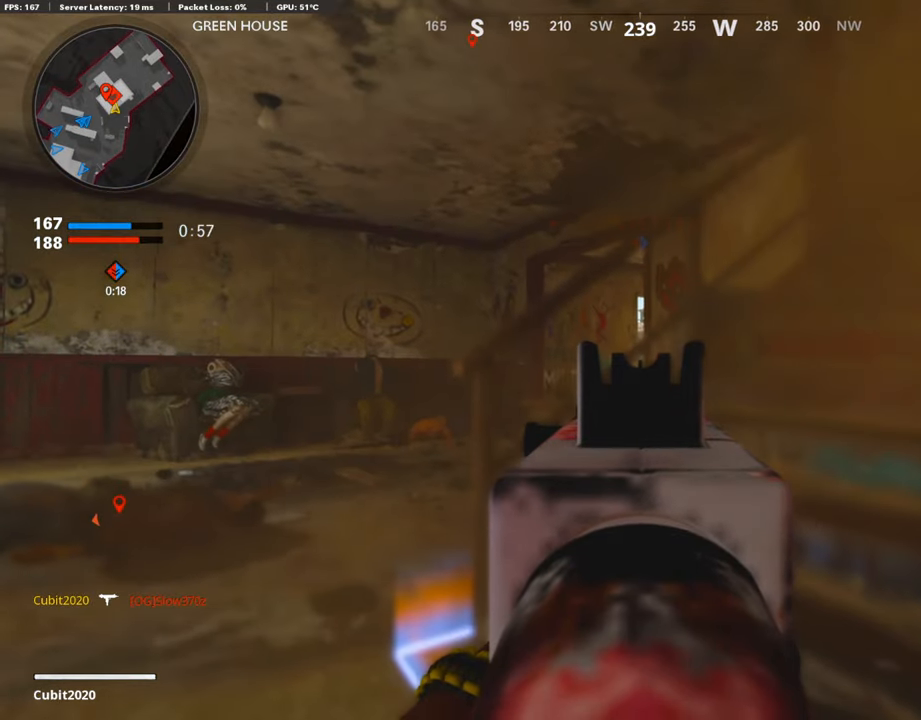
{"buttons": ["L1"], "left_stick": "center", "right_stick": "center", "events": []}
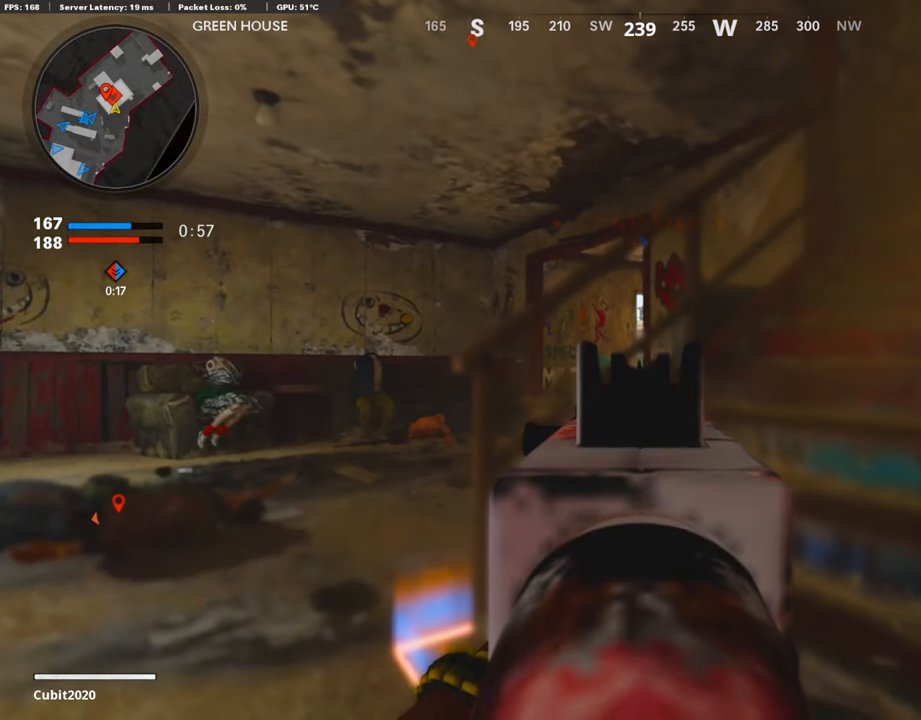
{"buttons": ["L1"], "left_stick": "center", "right_stick": "center", "events": []}
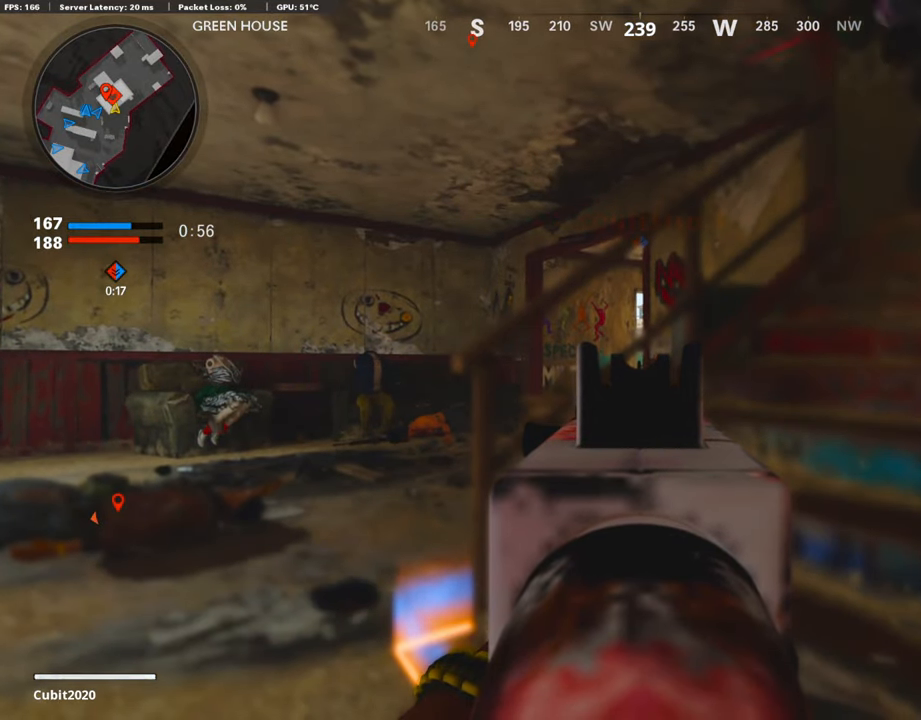
{"buttons": ["R1"], "left_stick": "center", "right_stick": "up-left", "events": [[403, "right_stick", "up-left"], [437, "L1", "up"], [454, "R1", "down"]]}
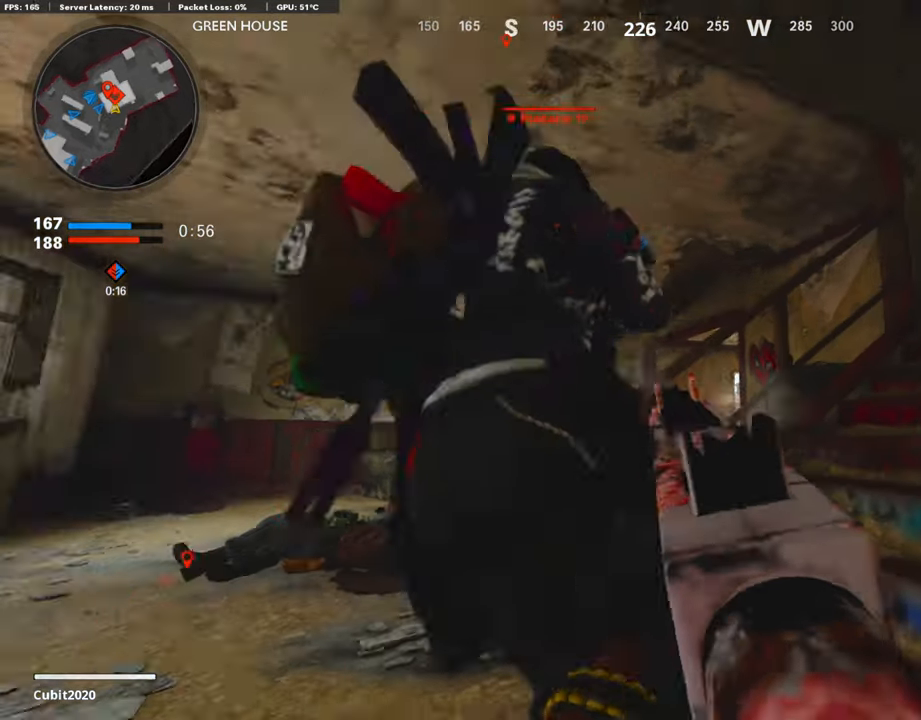
{"buttons": ["R1"], "left_stick": "center", "right_stick": "right", "events": [[101, "right_stick", "left"], [185, "right_stick", "down-left"], [336, "right_stick", "left"], [454, "right_stick", "up-right"], [504, "right_stick", "right"]]}
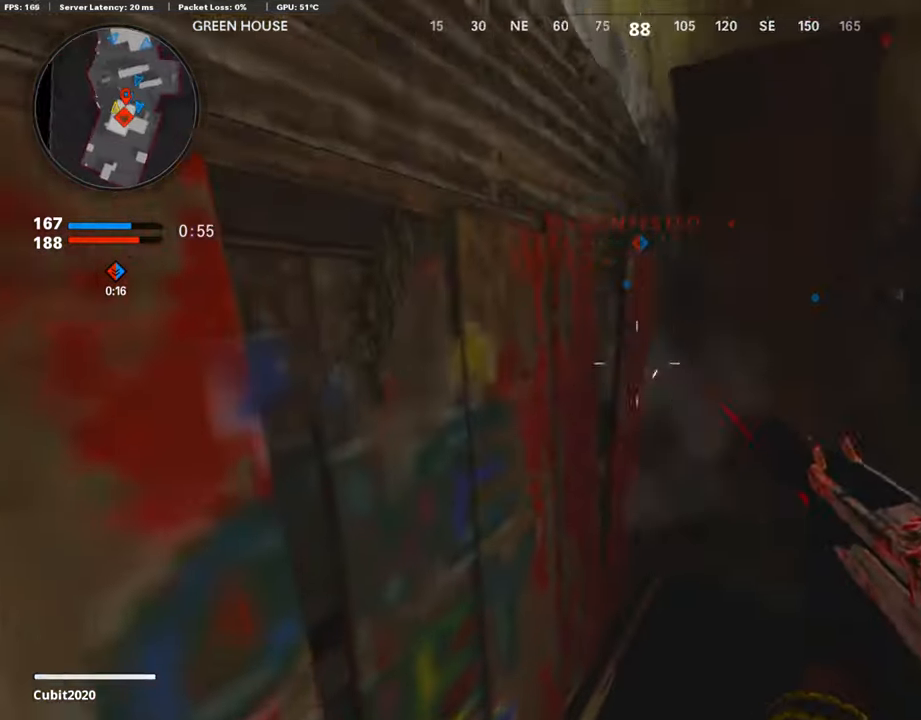
{"buttons": ["R1"], "left_stick": "center", "right_stick": "left", "events": [[169, "right_stick", "up"], [303, "right_stick", "center"], [471, "right_stick", "left"]]}
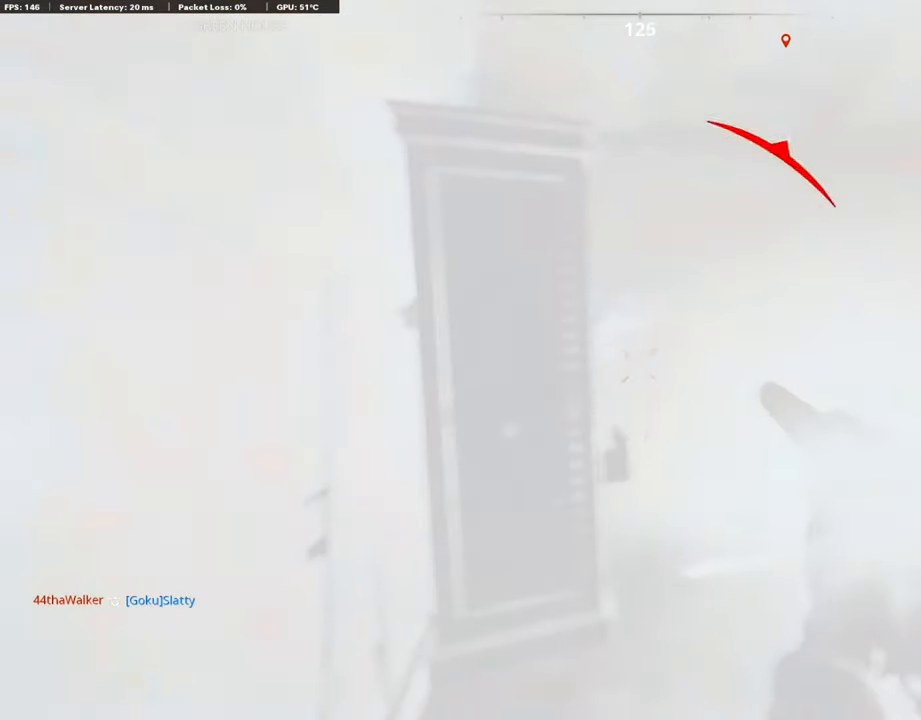
{"buttons": ["R1"], "left_stick": "right", "right_stick": "center", "events": [[33, "right_stick", "up-left"], [268, "left_stick", "right"], [268, "right_stick", "center"]]}
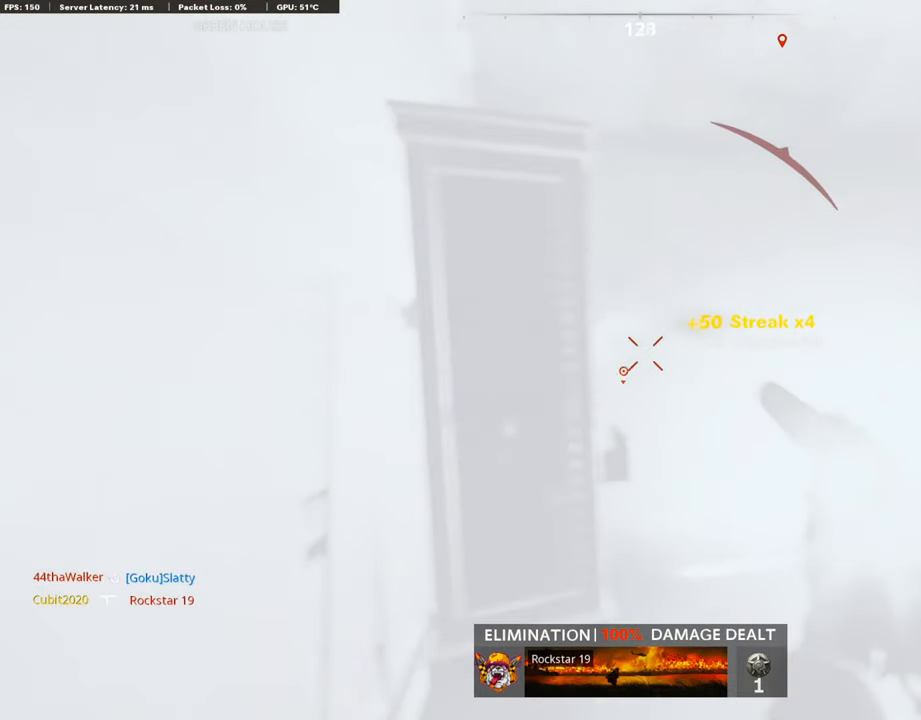
{"buttons": [], "left_stick": "down-right", "right_stick": "center", "events": [[101, "R1", "up"], [101, "right_stick", "right"], [134, "left_stick", "down-left"], [369, "left_stick", "down-right"], [386, "right_stick", "center"]]}
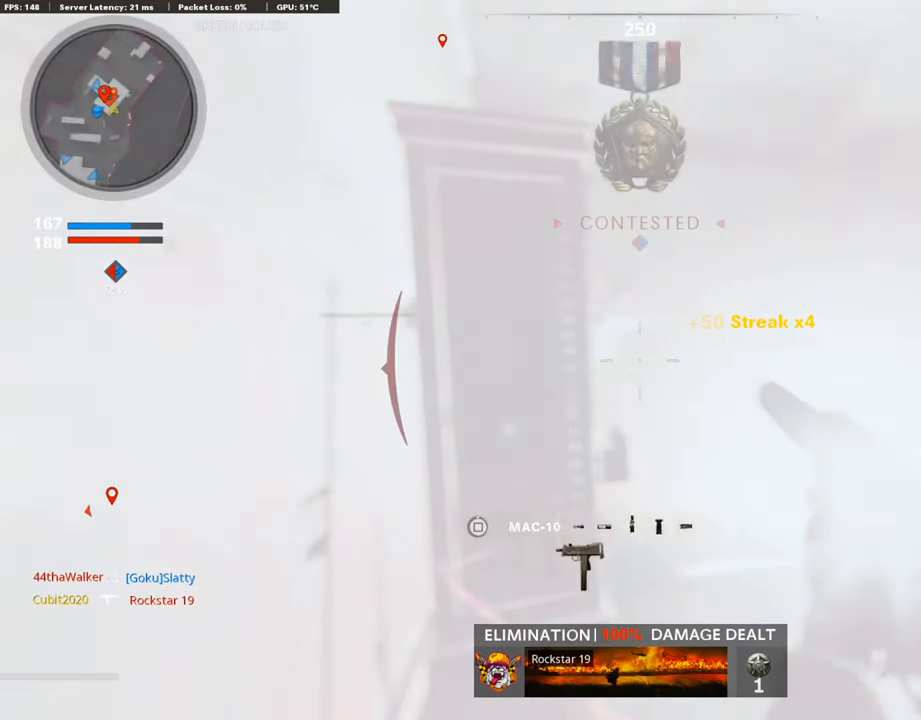
{"buttons": [], "left_stick": "center", "right_stick": "center", "events": [[51, "L2", "down"], [51, "left_stick", "center"], [185, "L2", "up"], [202, "left_stick", "right"], [303, "L2", "down"], [353, "left_stick", "center"], [437, "L2", "up"]]}
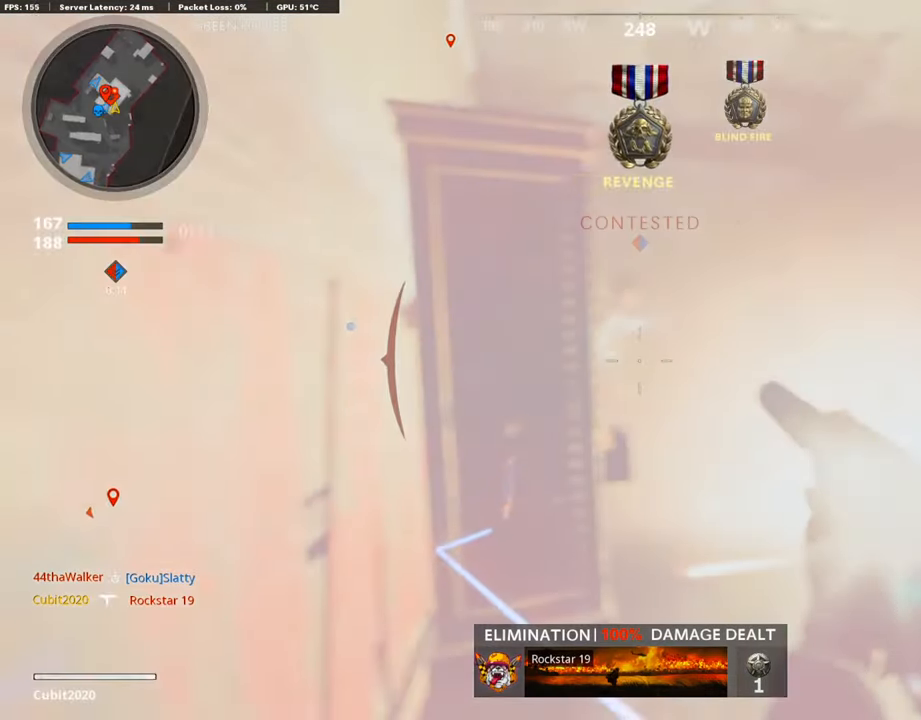
{"buttons": ["L2"], "left_stick": "center", "right_stick": "center", "events": [[34, "L2", "down"], [51, "left_stick", "right"], [169, "L2", "up"], [202, "left_stick", "center"], [370, "L2", "down"]]}
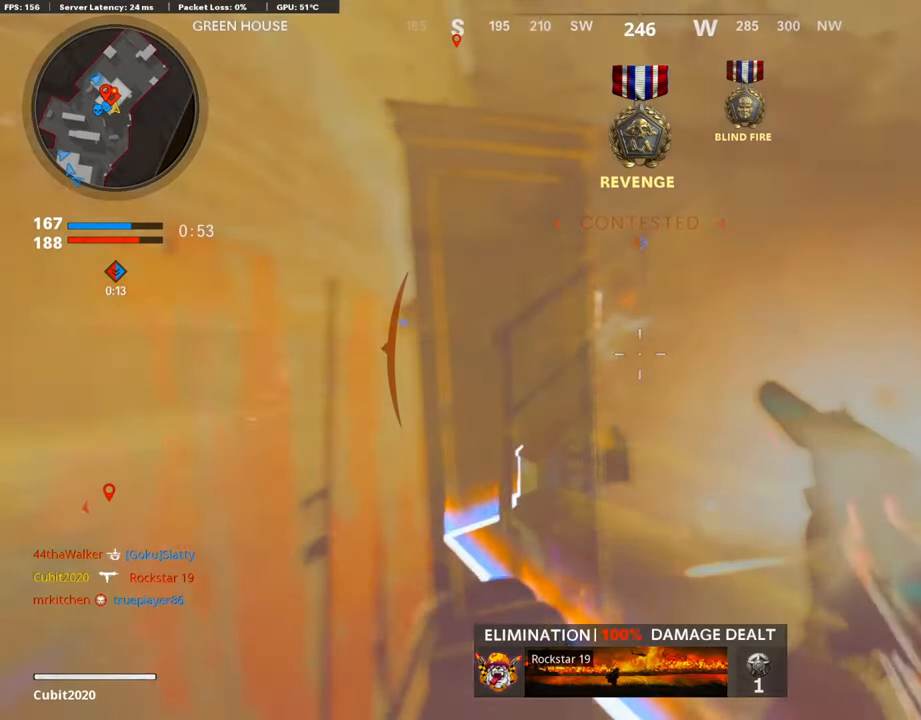
{"buttons": ["R1"], "left_stick": "left", "right_stick": "center", "events": [[50, "L2", "up"], [235, "L2", "down"], [302, "L2", "up"], [336, "left_stick", "left"], [353, "right_stick", "left"], [487, "right_stick", "center"], [504, "R1", "down"]]}
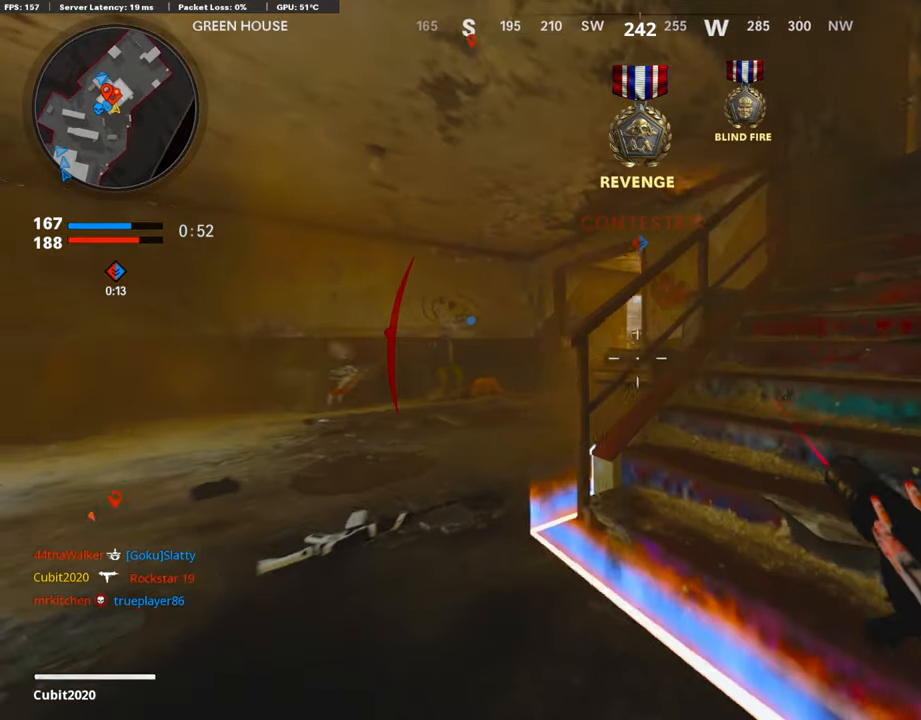
{"buttons": ["R1"], "left_stick": "up-right", "right_stick": "center", "events": [[67, "left_stick", "up-left"], [336, "left_stick", "up-right"]]}
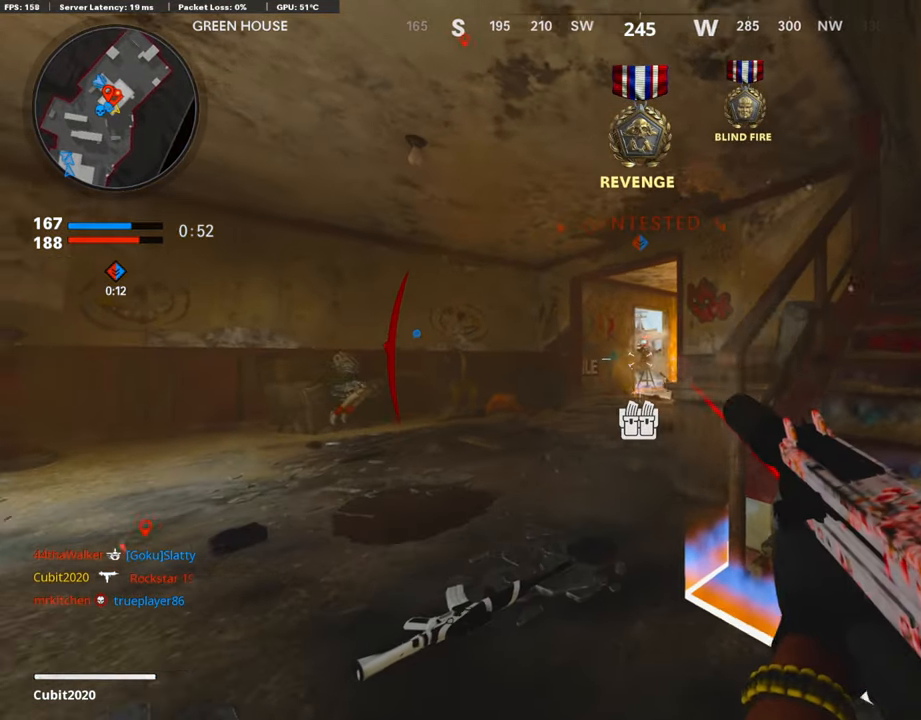
{"buttons": ["R1"], "left_stick": "down", "right_stick": "center", "events": [[118, "left_stick", "right"], [488, "left_stick", "down"]]}
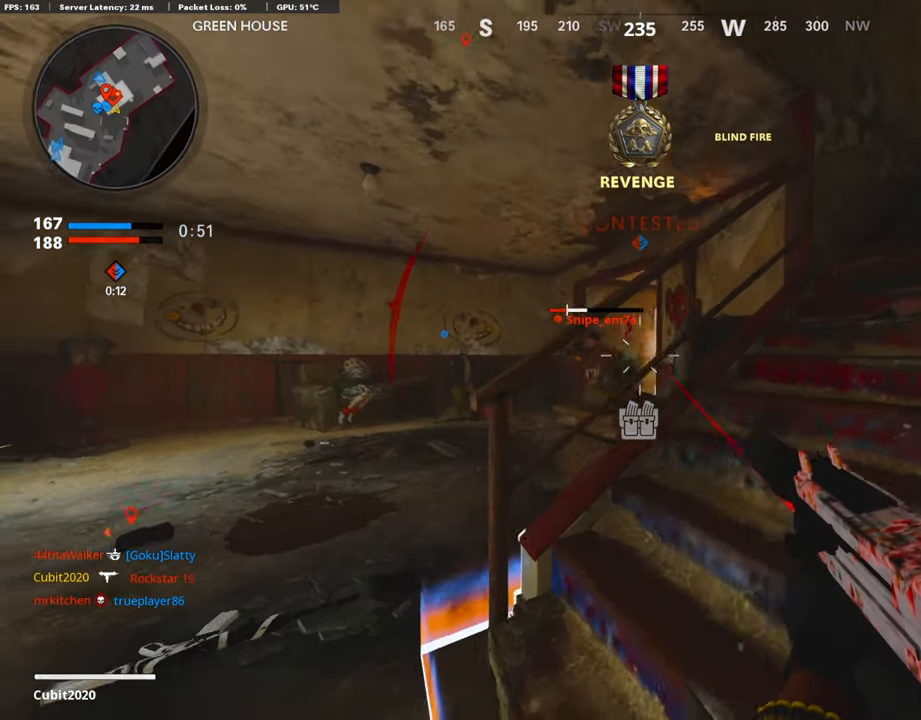
{"buttons": ["L1", "R1"], "left_stick": "left", "right_stick": "center", "events": [[17, "left_stick", "down-left"], [202, "L1", "down"], [236, "right_stick", "left"], [303, "left_stick", "left"], [320, "right_stick", "center"], [404, "left_stick", "center"], [504, "left_stick", "left"]]}
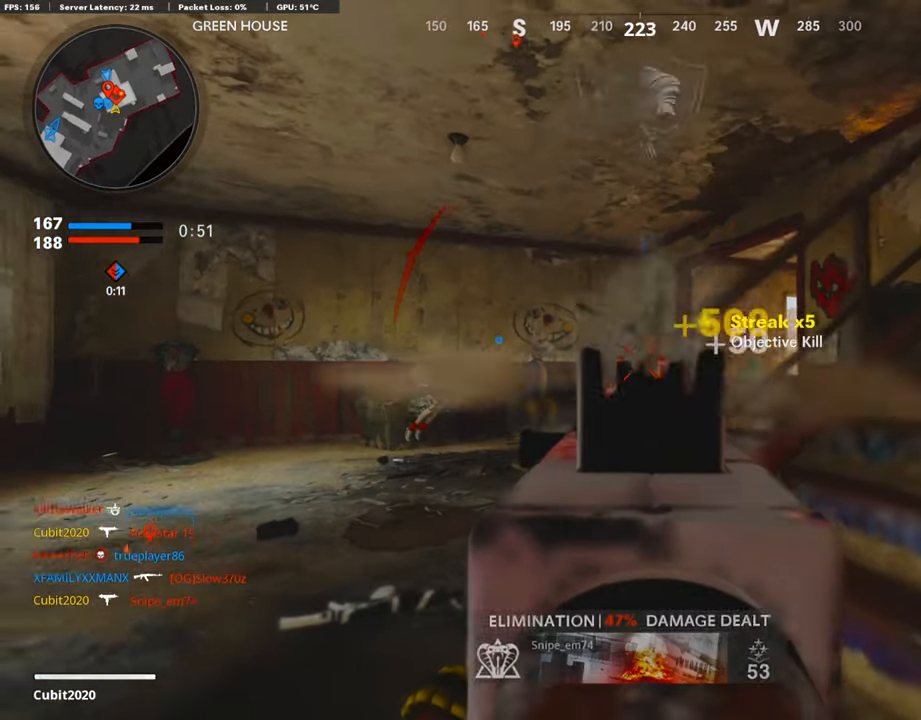
{"buttons": [], "left_stick": "center", "right_stick": "down-right", "events": [[17, "right_stick", "up-left"], [118, "right_stick", "center"], [185, "left_stick", "center"], [219, "L1", "up"], [236, "SQUARE", "down"], [236, "left_stick", "right"], [320, "R1", "up"], [320, "SQUARE", "up"], [437, "right_stick", "down-right"], [471, "left_stick", "center"]]}
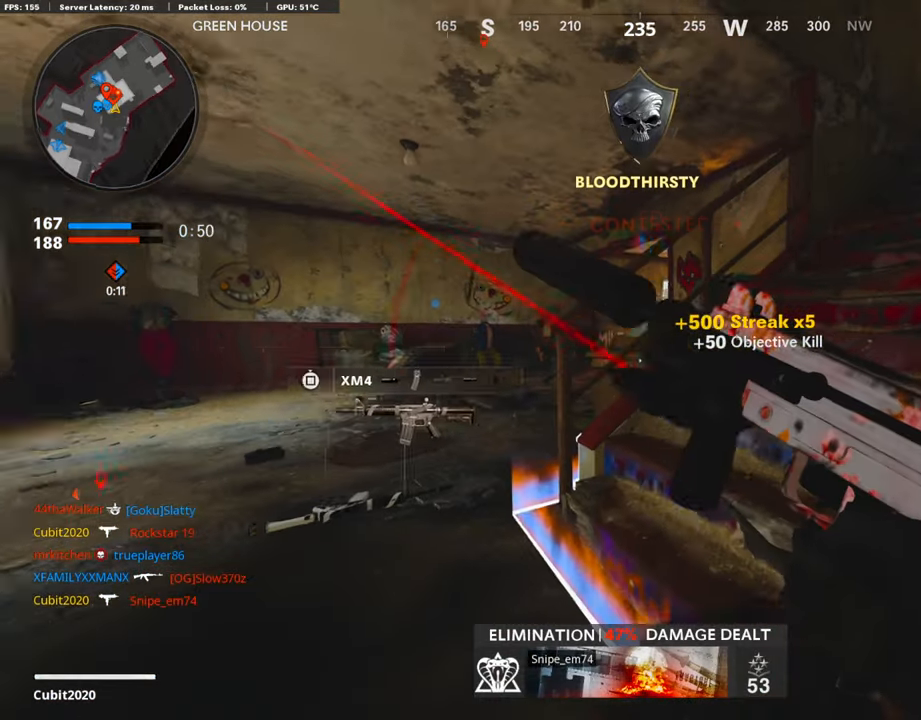
{"buttons": [], "left_stick": "center", "right_stick": "center", "events": [[16, "right_stick", "center"], [67, "left_stick", "down-left"], [235, "left_stick", "right"], [386, "left_stick", "center"]]}
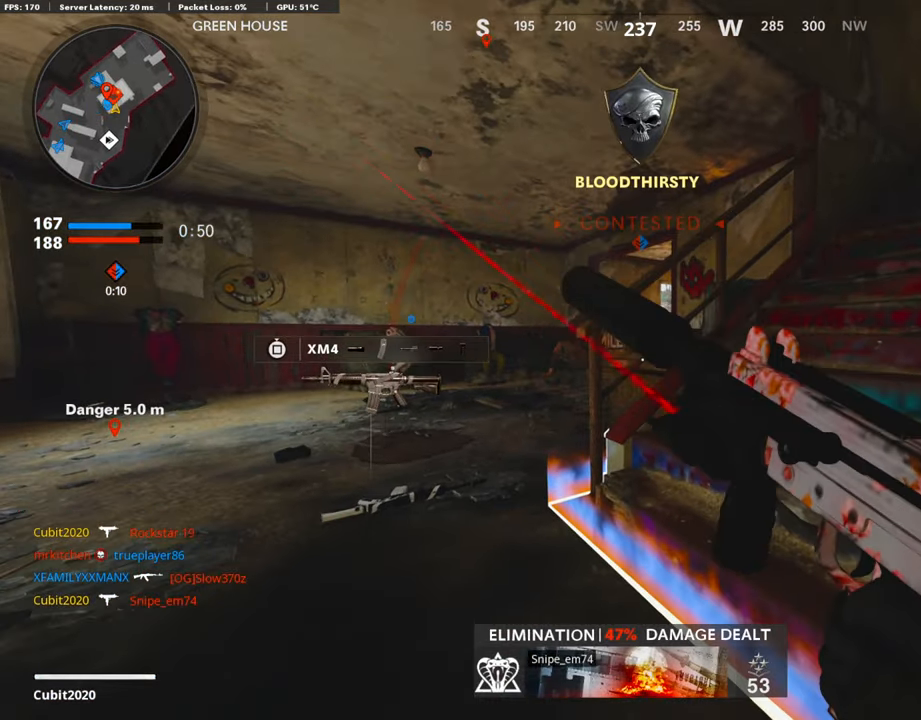
{"buttons": ["L1"], "left_stick": "center", "right_stick": "center", "events": [[50, "left_stick", "up-right"], [185, "left_stick", "center"], [235, "L1", "down"], [269, "left_stick", "left"], [370, "left_stick", "center"]]}
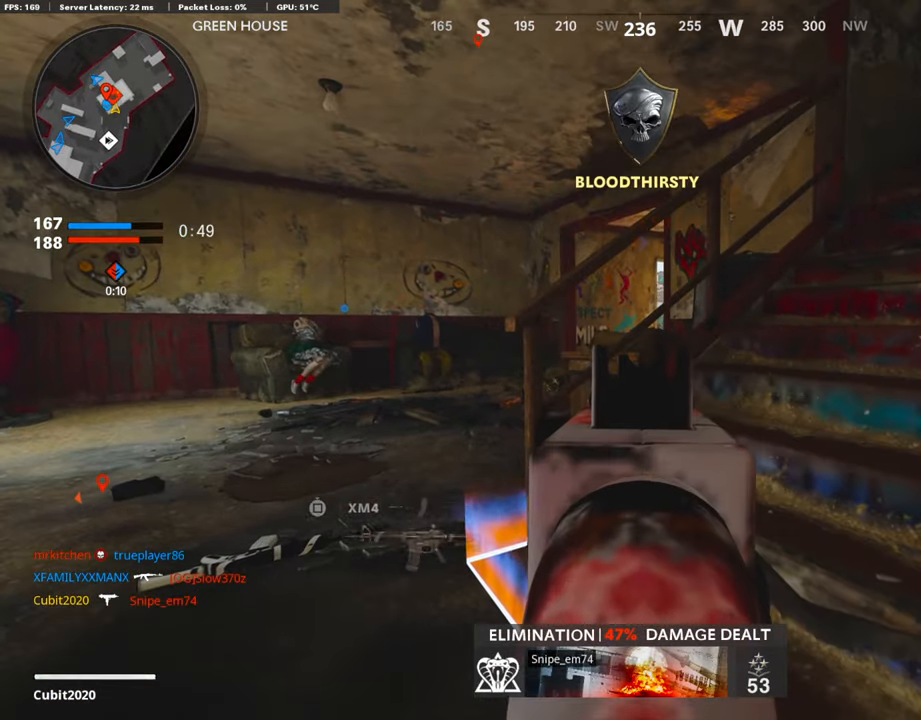
{"buttons": ["L1"], "left_stick": "center", "right_stick": "center", "events": [[51, "right_stick", "up"], [151, "left_stick", "left"], [269, "left_stick", "center"], [336, "right_stick", "center"]]}
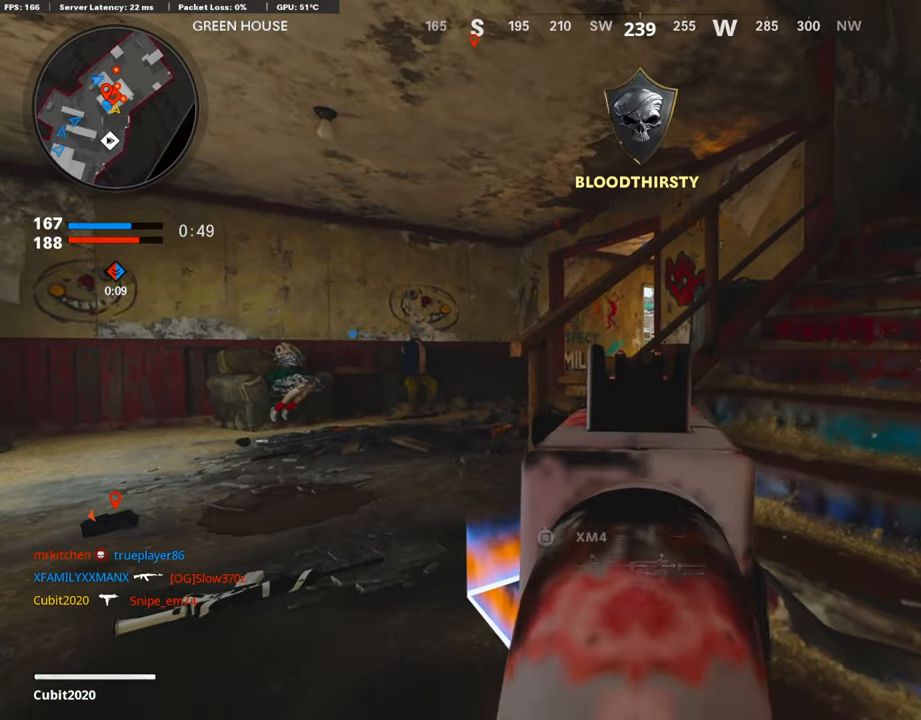
{"buttons": ["L1", "R1"], "left_stick": "left", "right_stick": "center", "events": [[219, "R3", "down"], [286, "left_stick", "left"], [320, "R3", "up"], [504, "R1", "down"]]}
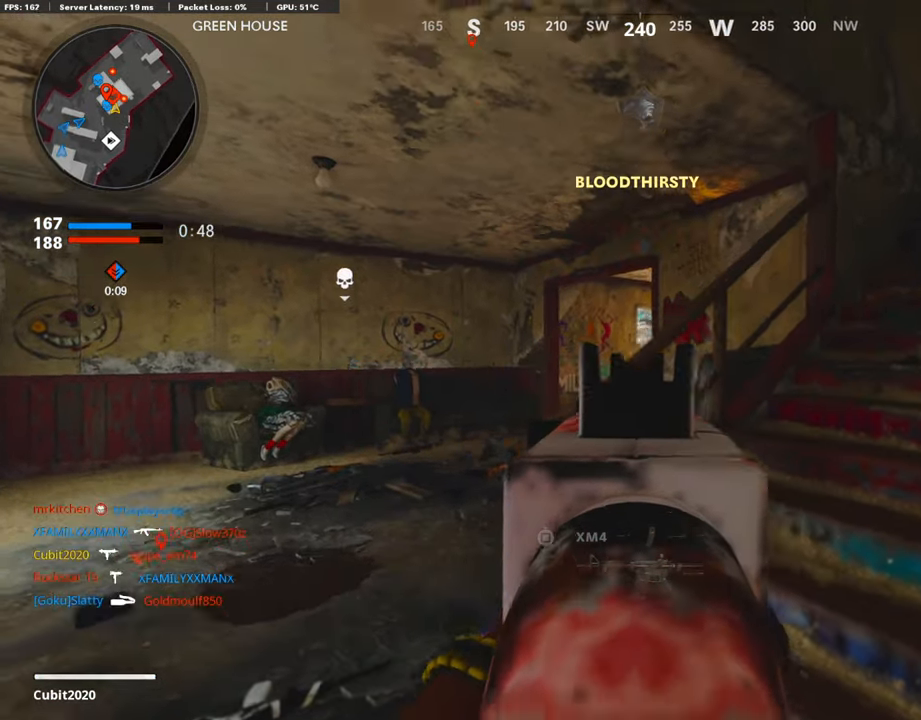
{"buttons": ["L1", "R1"], "left_stick": "right", "right_stick": "center", "events": [[17, "right_stick", "down-right"], [152, "right_stick", "center"], [354, "left_stick", "right"]]}